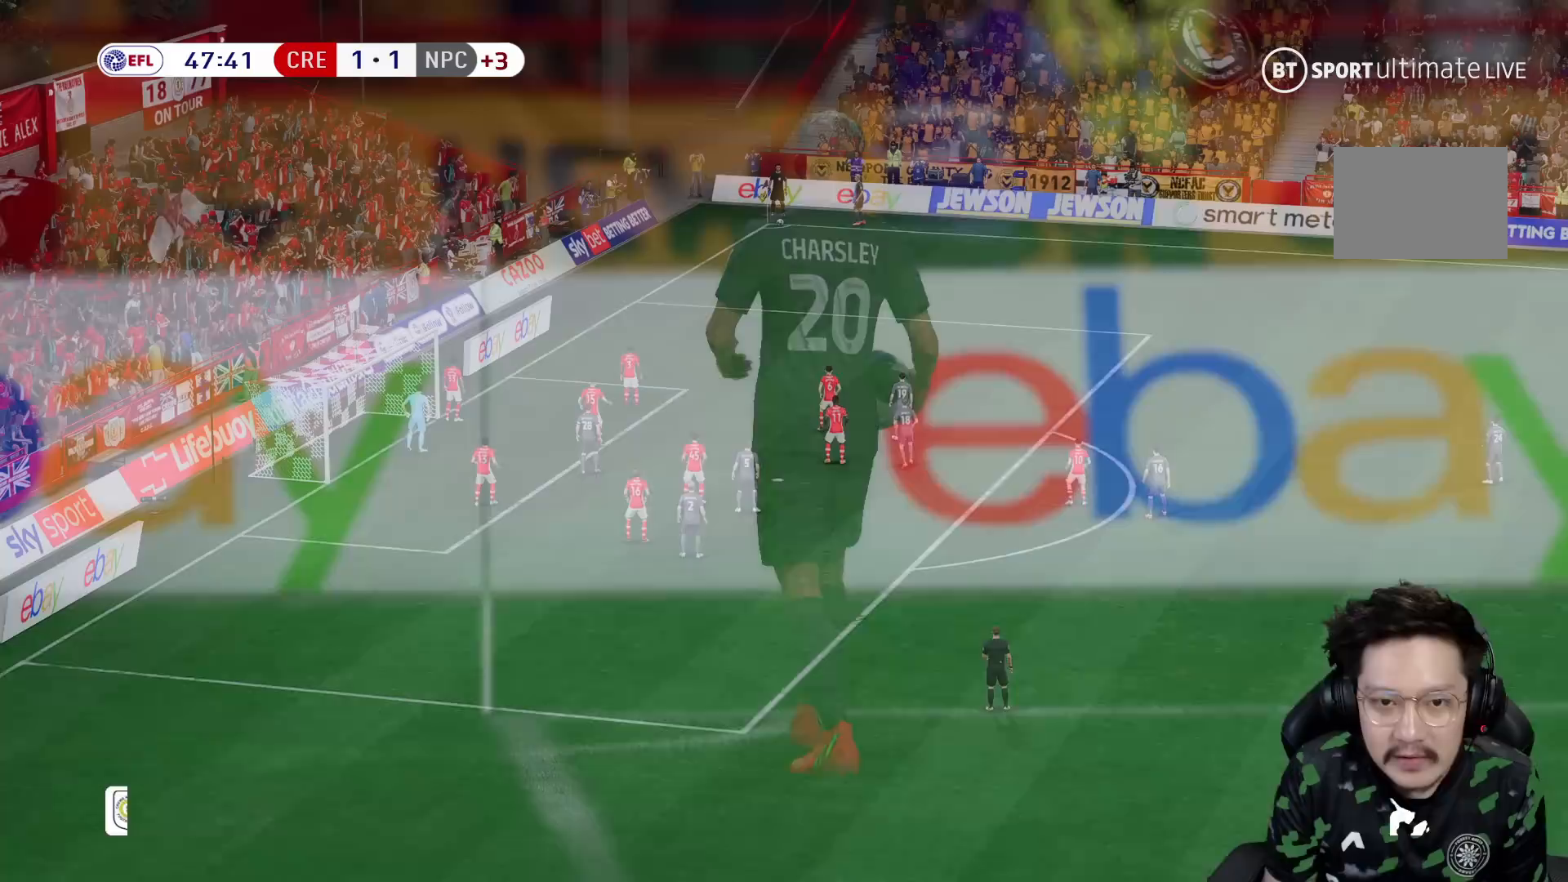
Gameplay with a controller (Xbox layout); each line is a JSON object with the inputs held at the frame after it (dt_ms = milliseconds from this image to that frame). "events" lists button and stick changes between this image and that frame as [ms after this image, input, new state], when the widget could be followed in between. Not read: L3 R3.
{"dt_ms": 500, "buttons": [], "left_stick": "center", "right_stick": "center", "events": []}
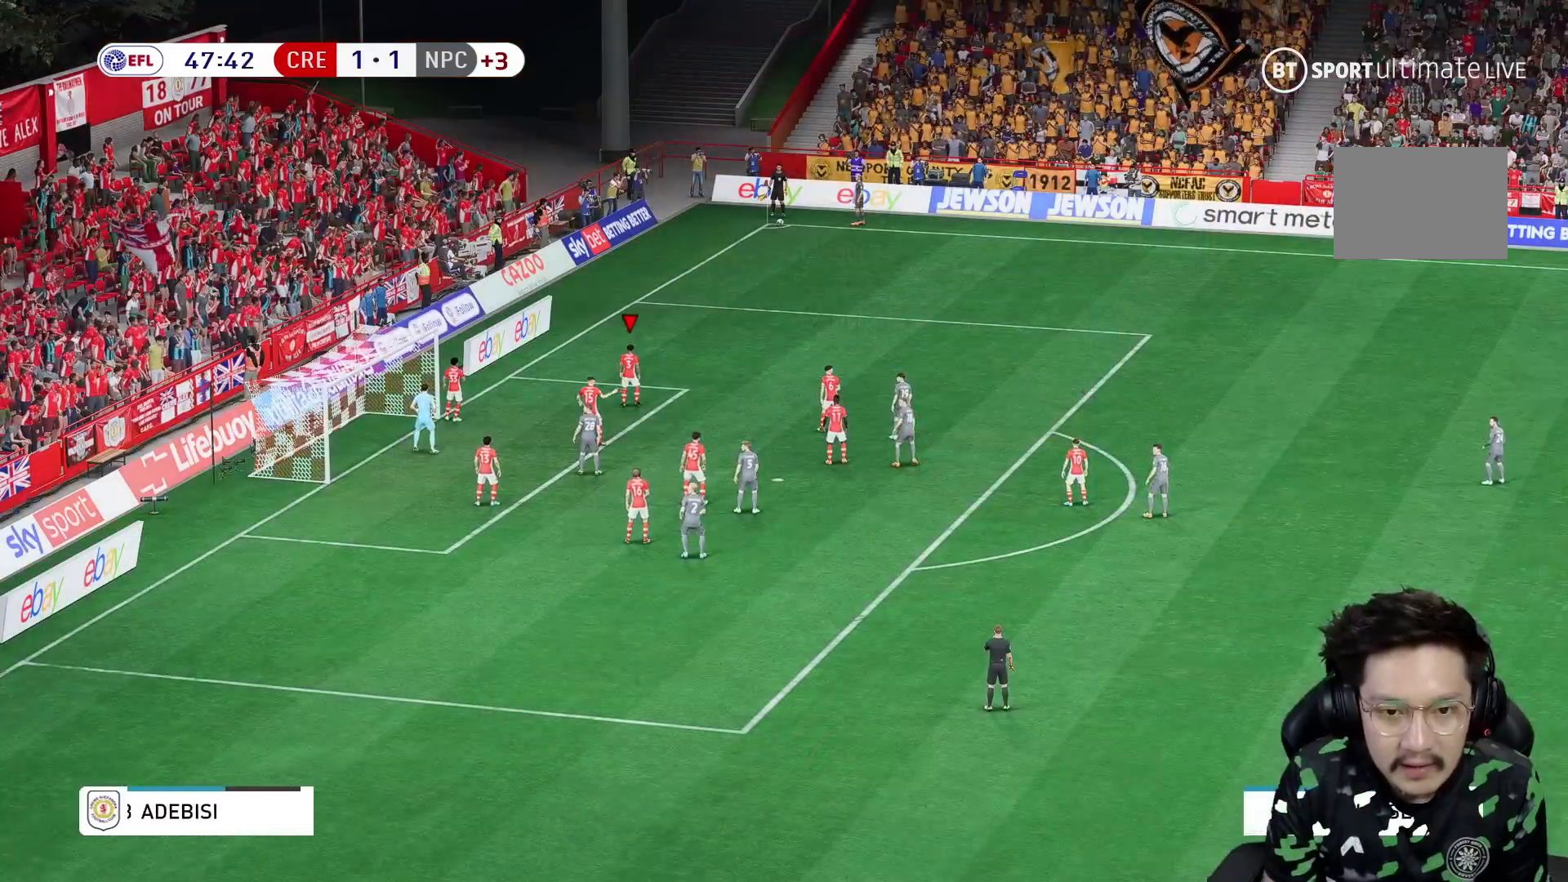
{"dt_ms": 500, "buttons": [], "left_stick": "up-right", "right_stick": "center", "events": [[167, "left_stick", "up-right"]]}
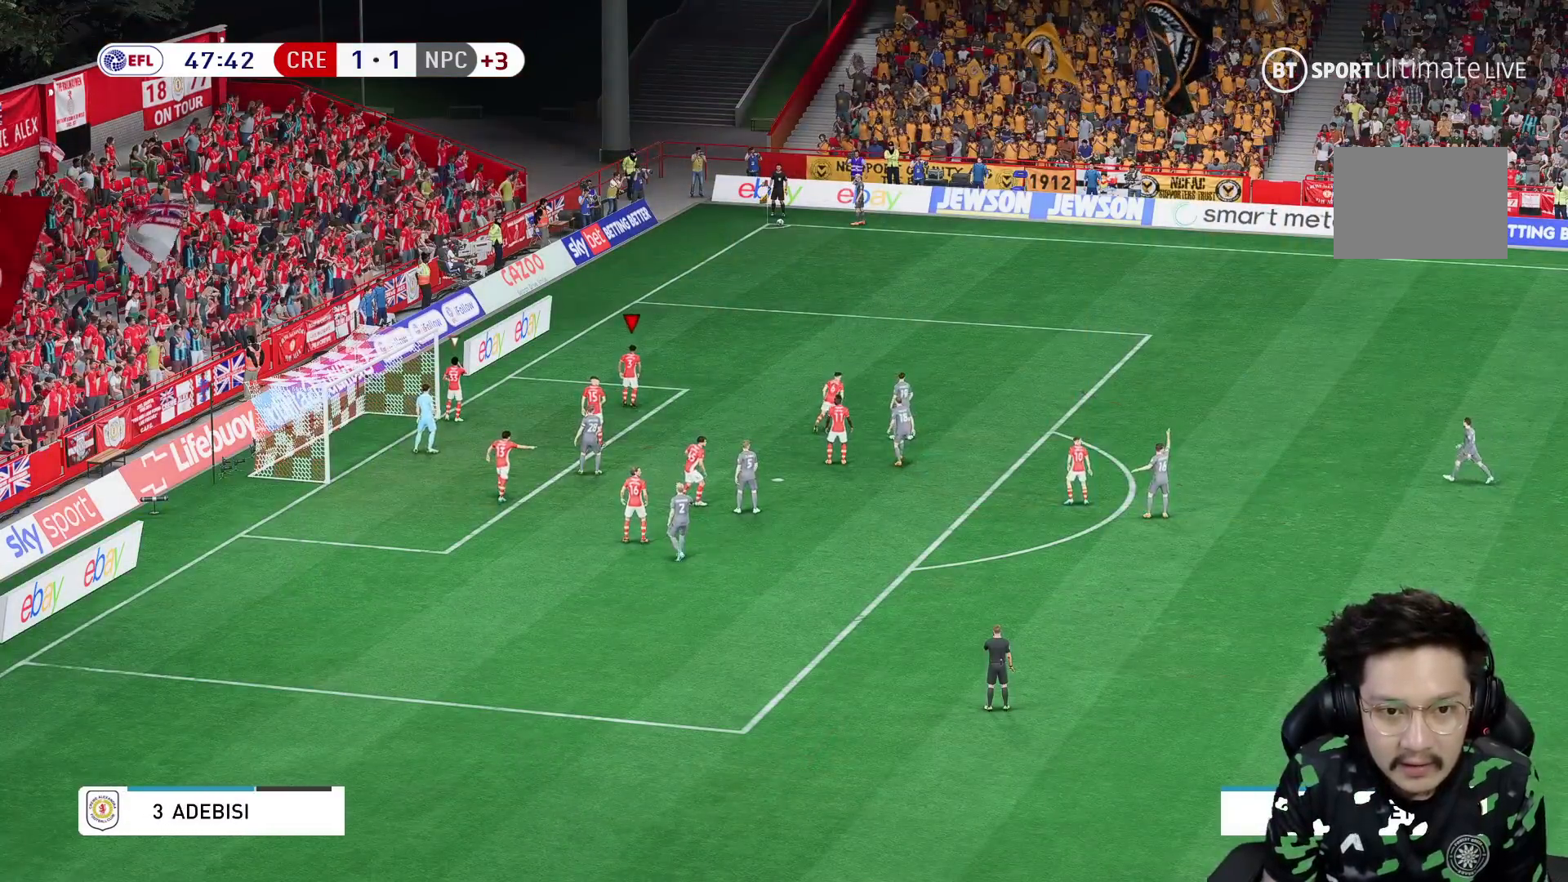
{"dt_ms": 500, "buttons": [], "left_stick": "up", "right_stick": "center", "events": [[400, "left_stick", "up"]]}
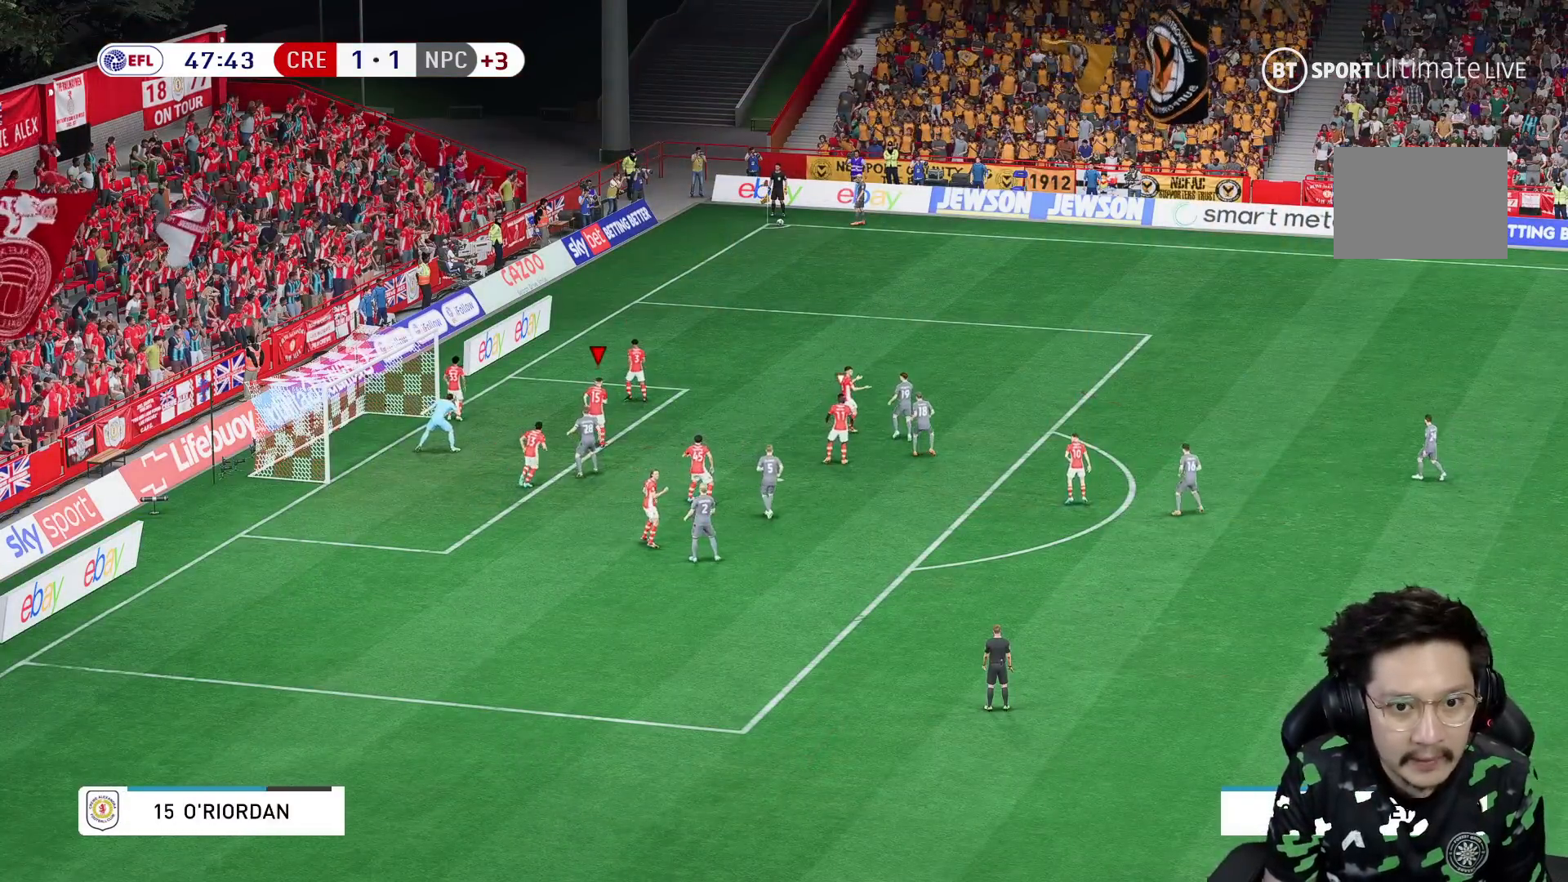
{"dt_ms": 500, "buttons": [], "left_stick": "up", "right_stick": "center", "events": []}
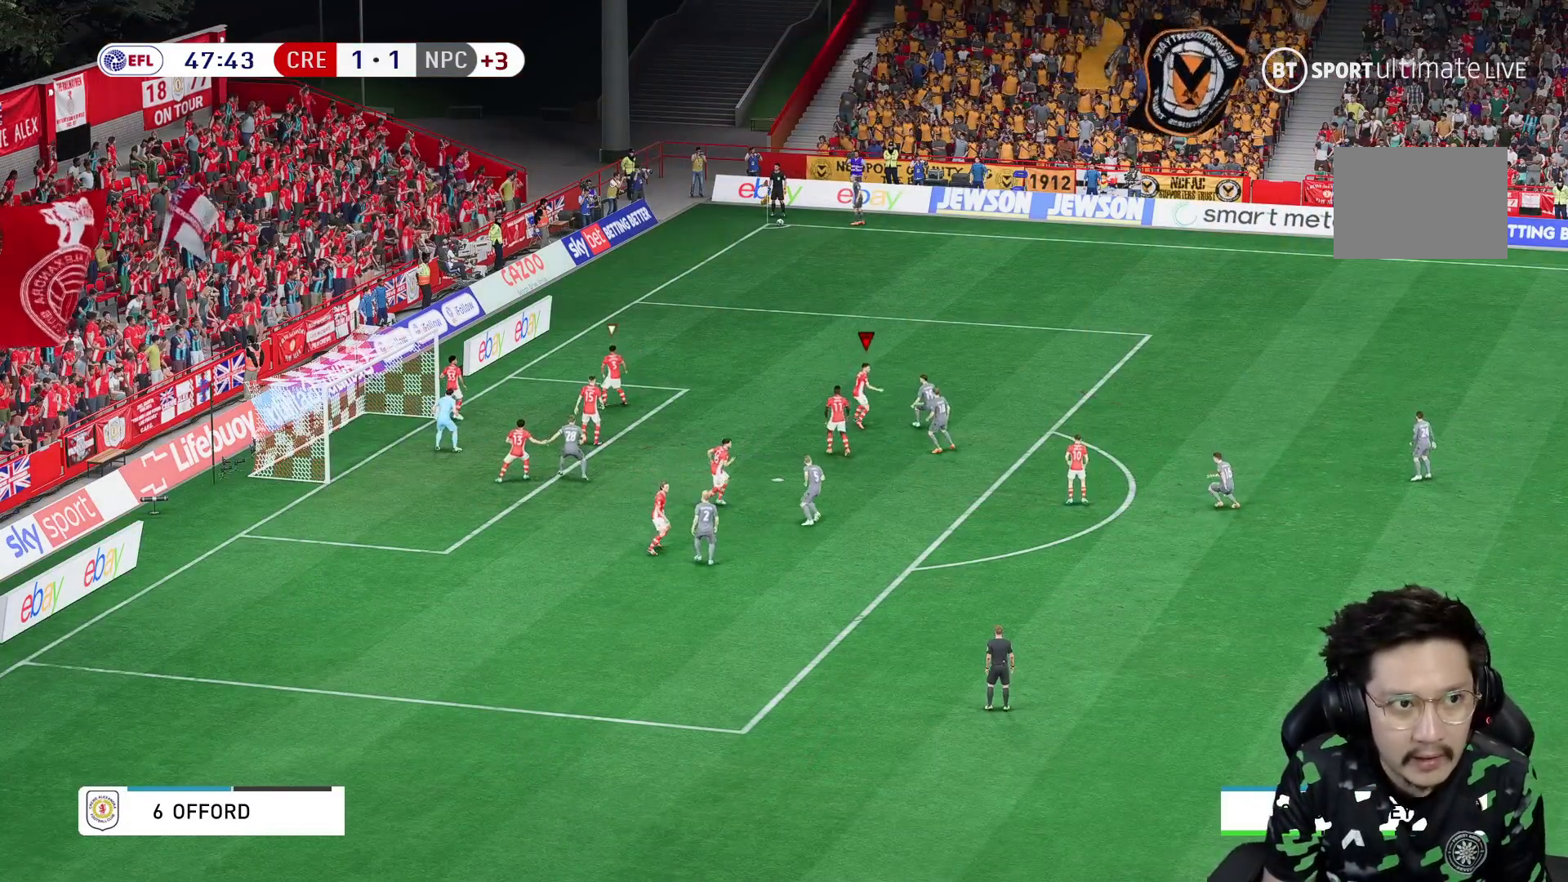
{"dt_ms": 500, "buttons": [], "left_stick": "up-right", "right_stick": "center", "events": [[183, "left_stick", "up-right"]]}
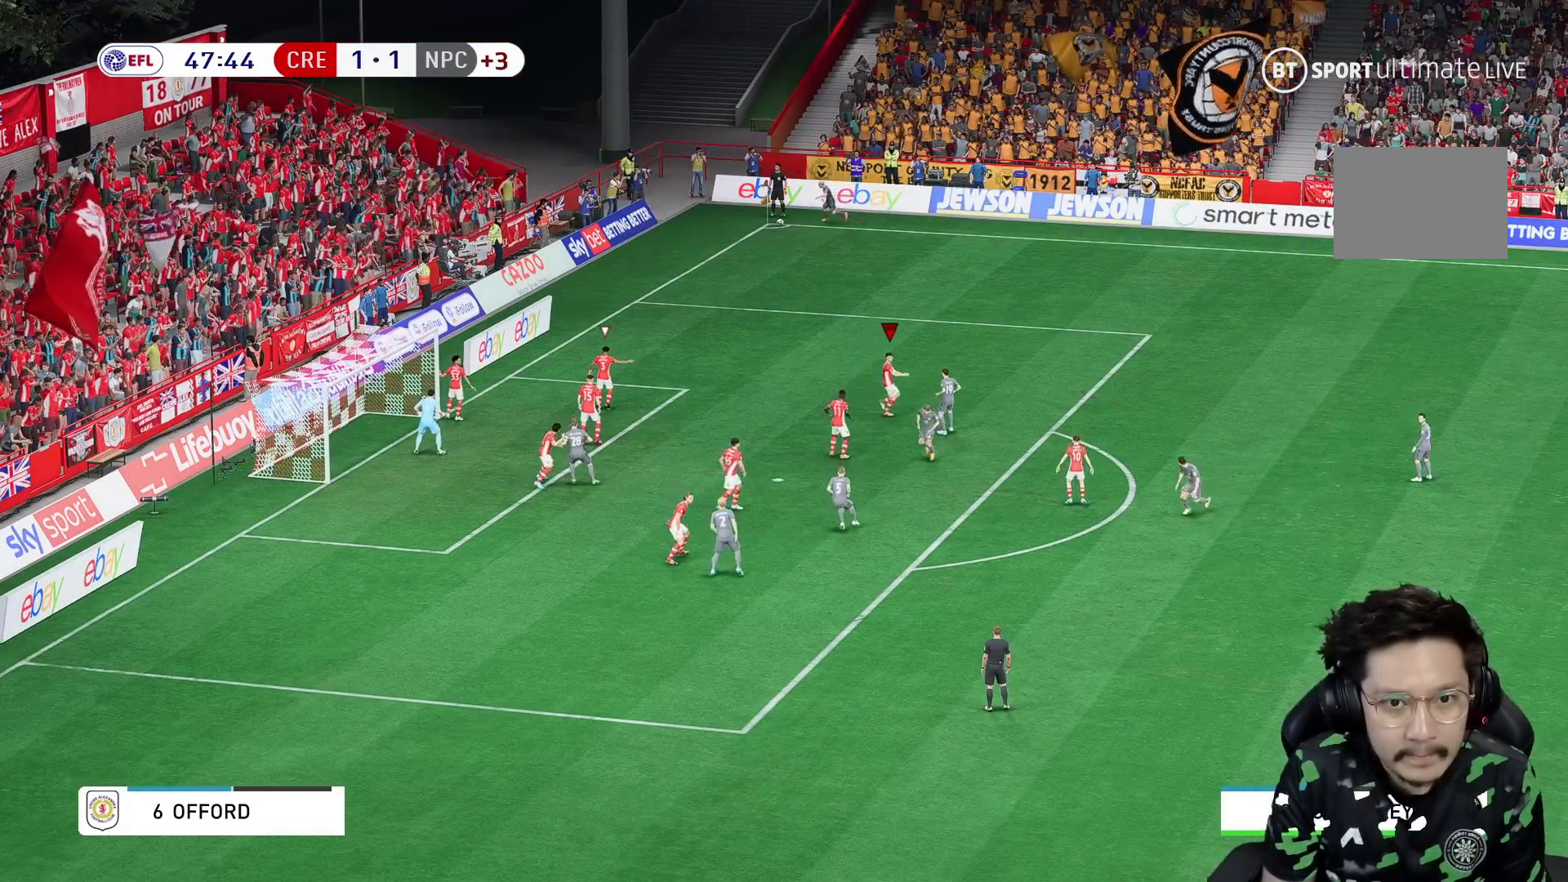
{"dt_ms": 1000, "buttons": [], "left_stick": "right", "right_stick": "center"}
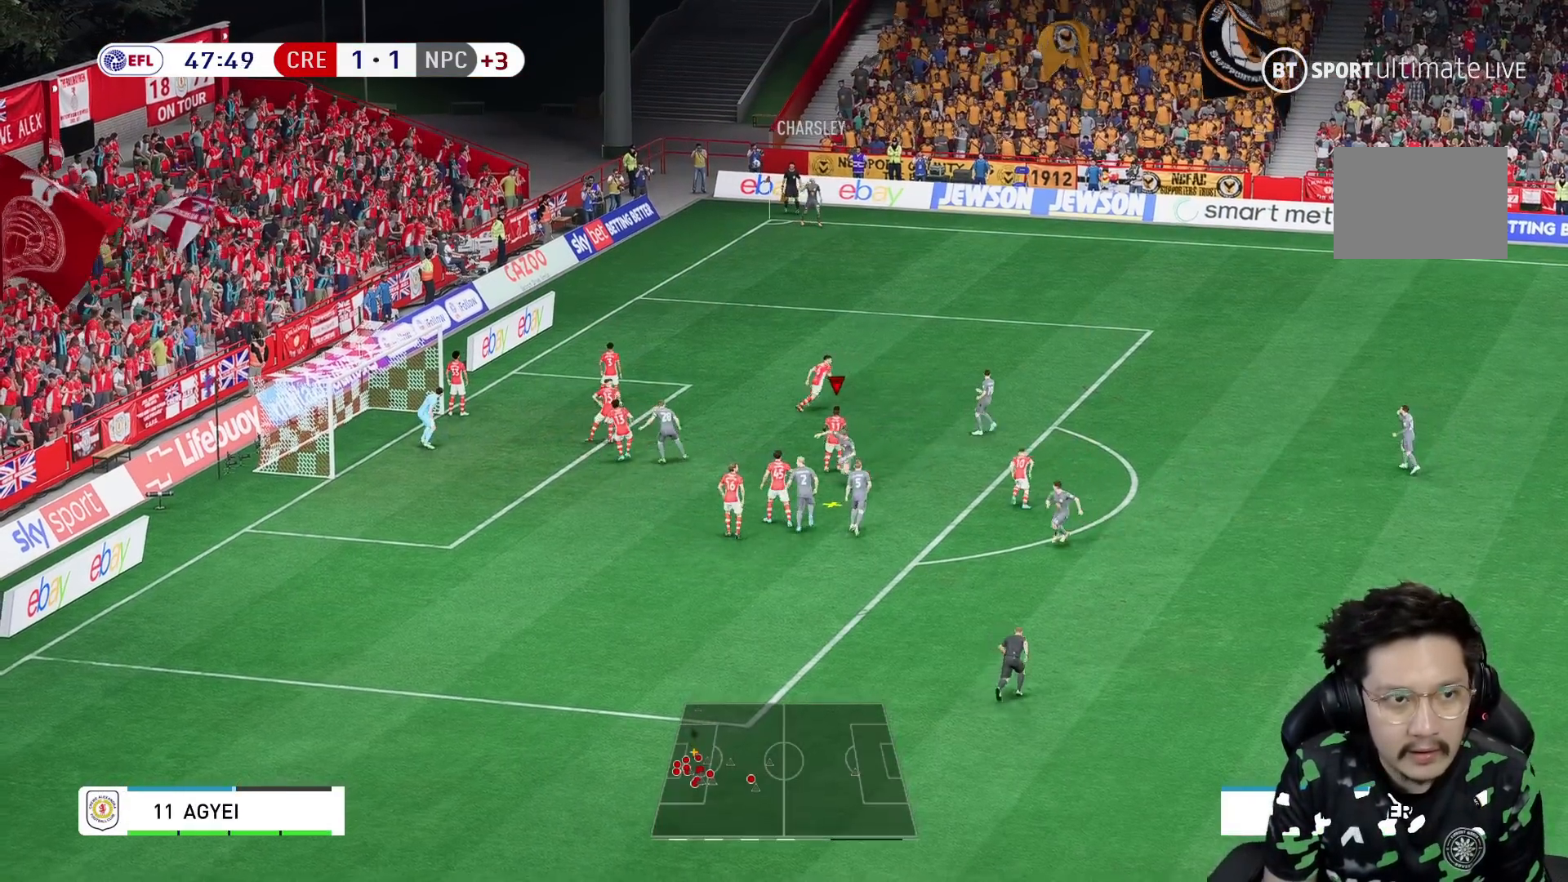
{"dt_ms": 500, "buttons": [], "left_stick": "right", "right_stick": "center", "events": []}
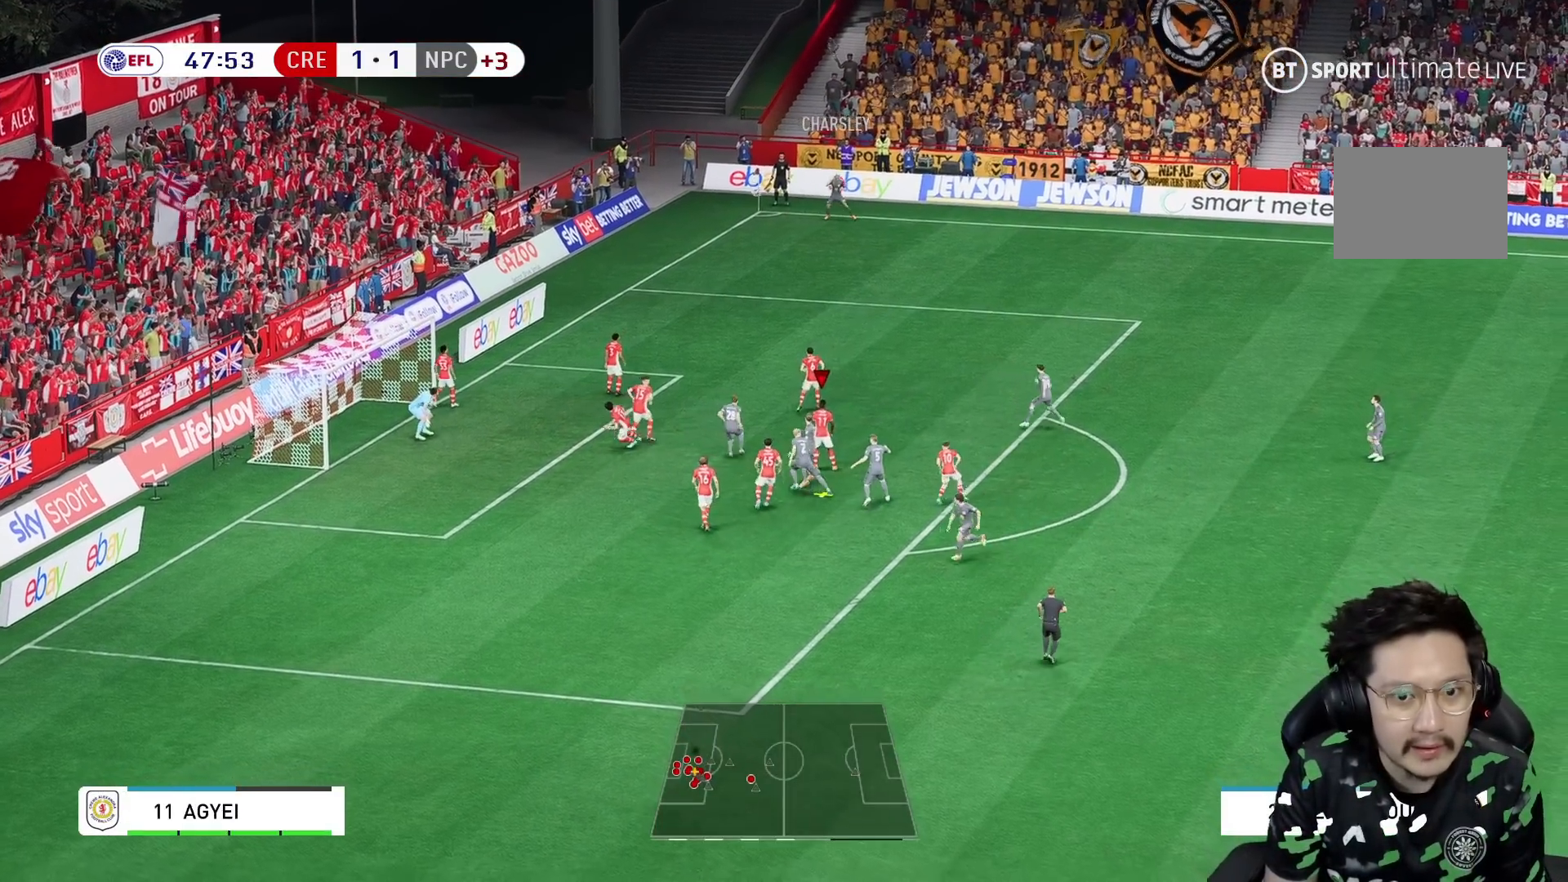
{"dt_ms": 500, "buttons": ["R1"], "left_stick": "right", "right_stick": "center", "events": [[433, "R1", "down"]]}
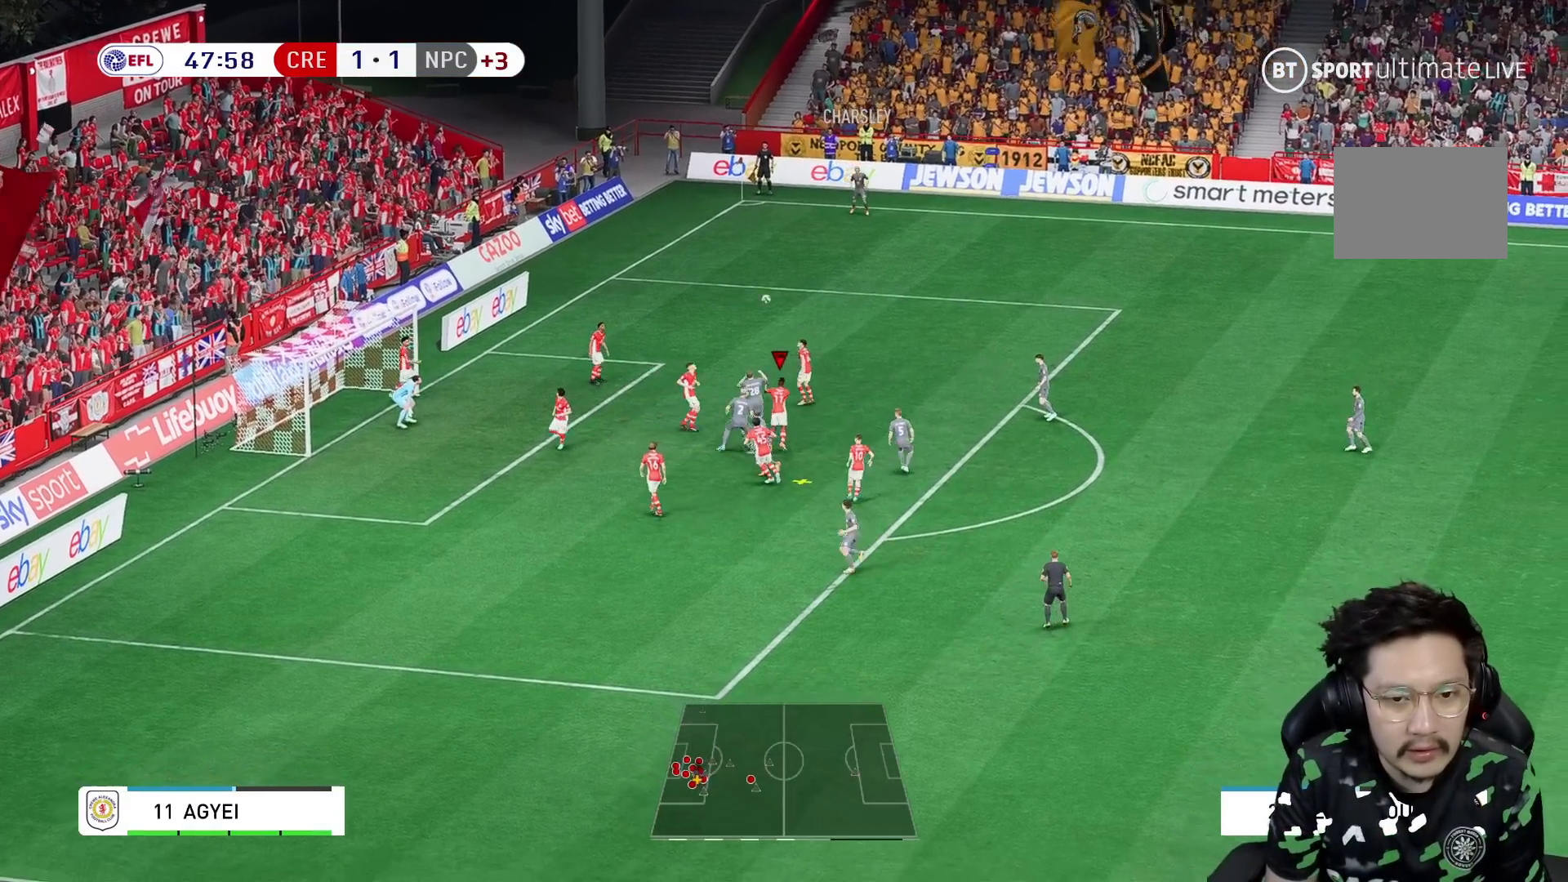
{"dt_ms": 500, "buttons": [], "left_stick": "right", "right_stick": "center", "events": [[100, "R1", "up"]]}
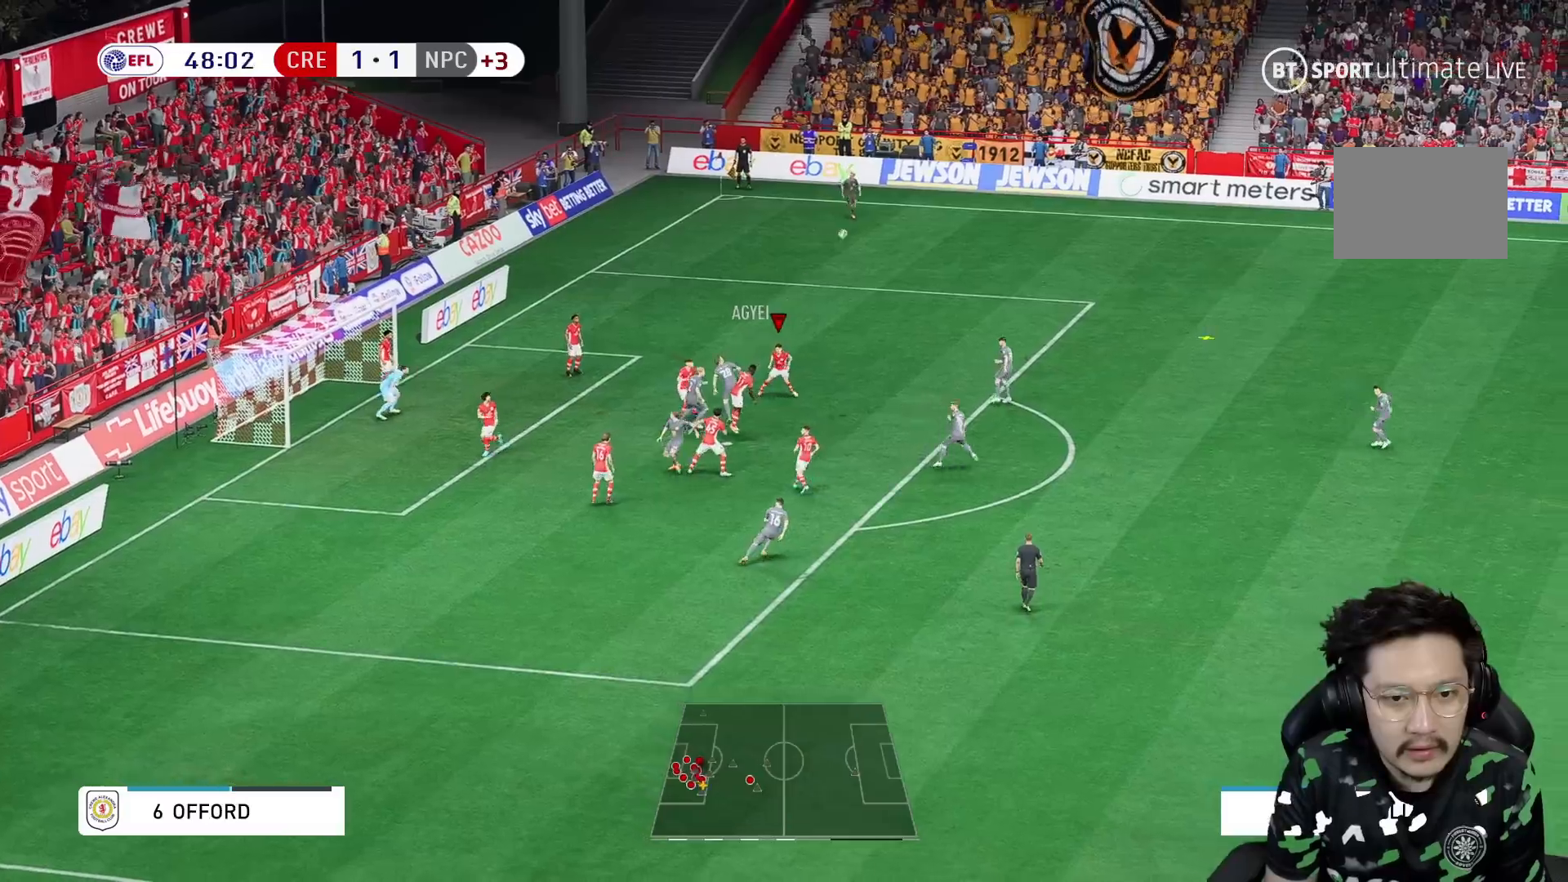
{"dt_ms": 500, "buttons": [], "left_stick": "right", "right_stick": "center", "events": []}
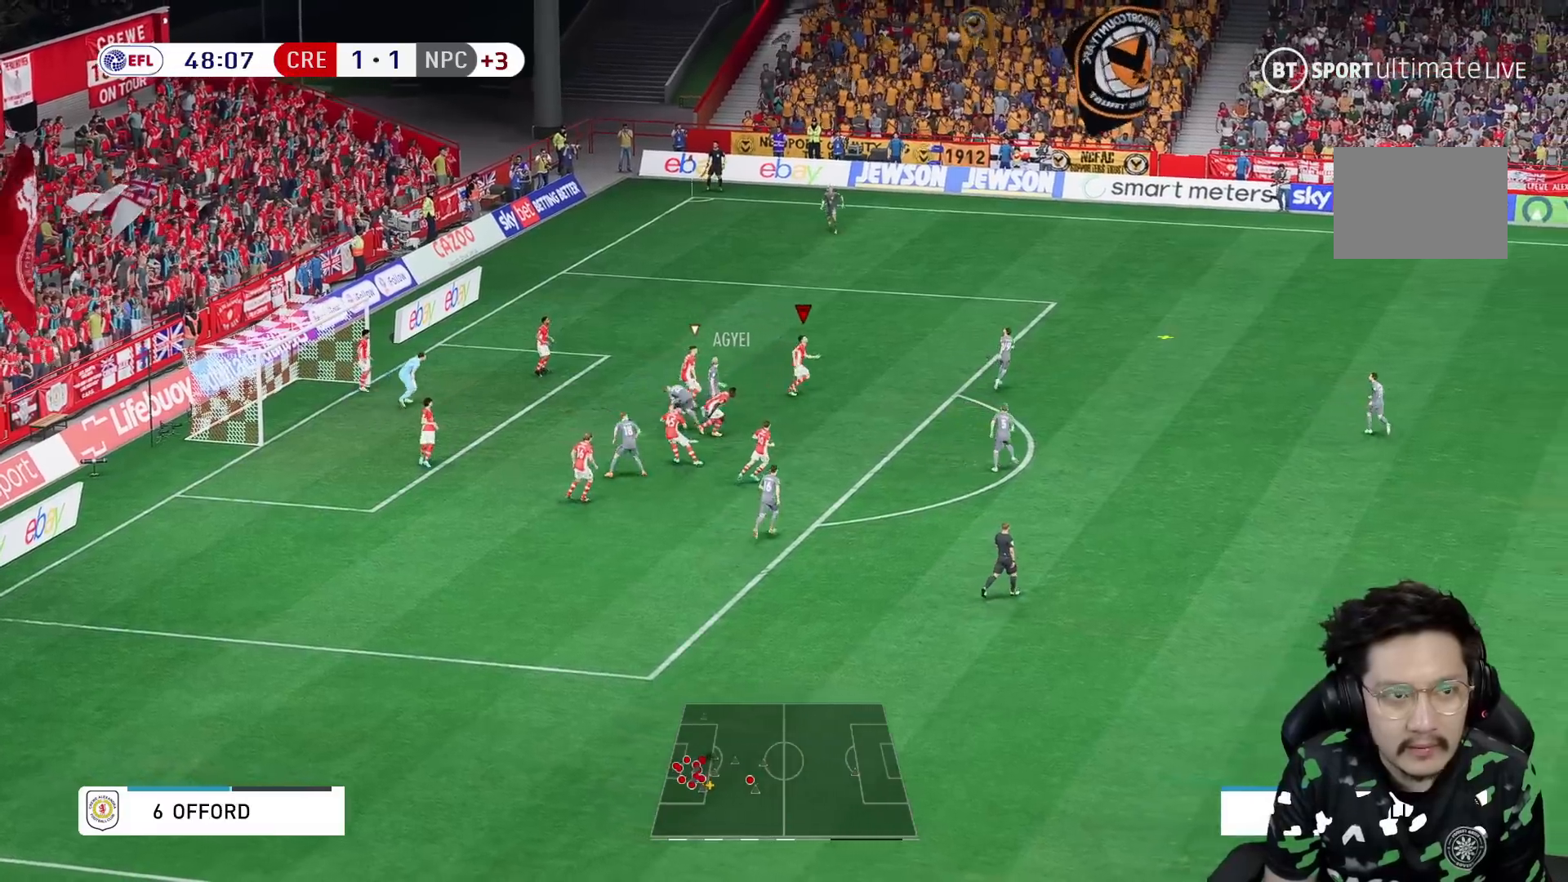
{"dt_ms": 500, "buttons": [], "left_stick": "right", "right_stick": "center", "events": [[100, "R1", "down"], [167, "R1", "up"]]}
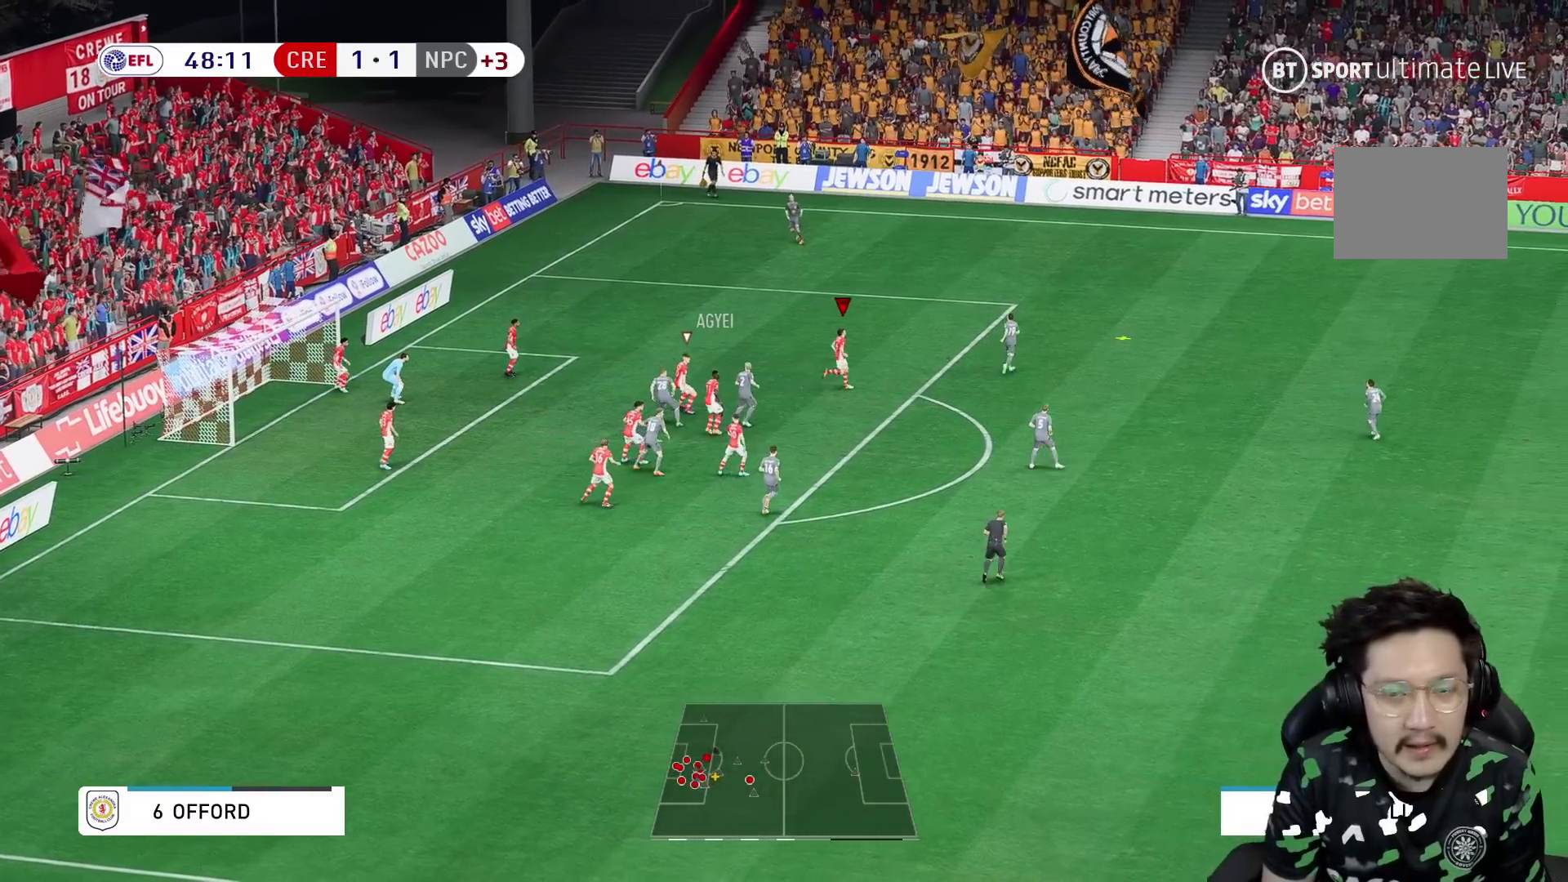
{"dt_ms": 500, "buttons": ["R1"], "left_stick": "up-right", "right_stick": "center", "events": [[83, "left_stick", "up-right"], [483, "R1", "down"]]}
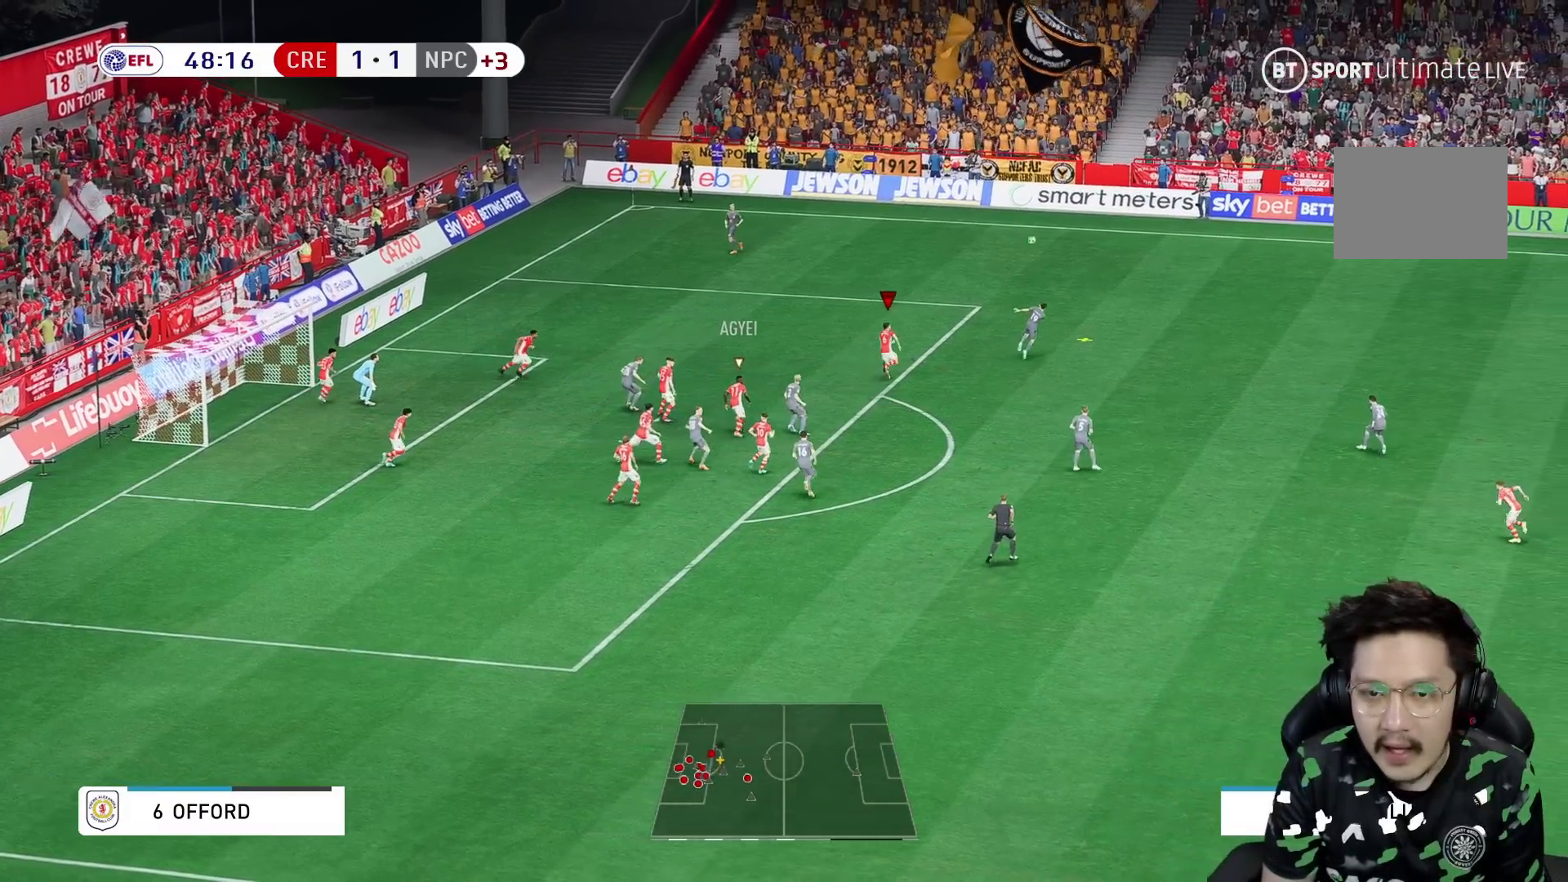
{"dt_ms": 500, "buttons": [], "left_stick": "up-right", "right_stick": "center"}
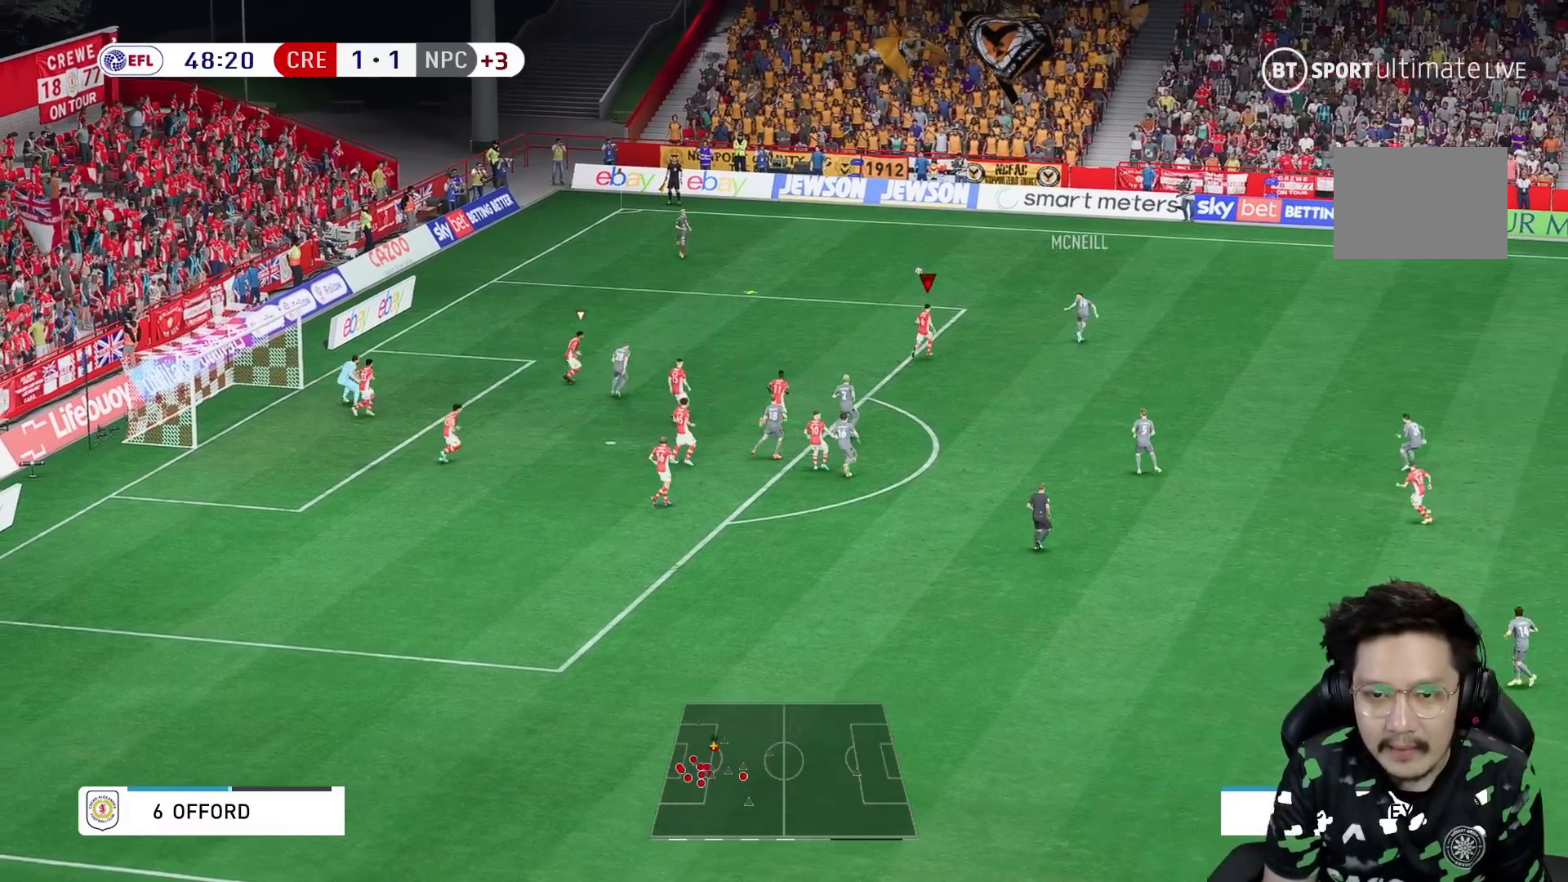
{"dt_ms": 500, "buttons": [], "left_stick": "up", "right_stick": "center", "events": [[333, "left_stick", "up"]]}
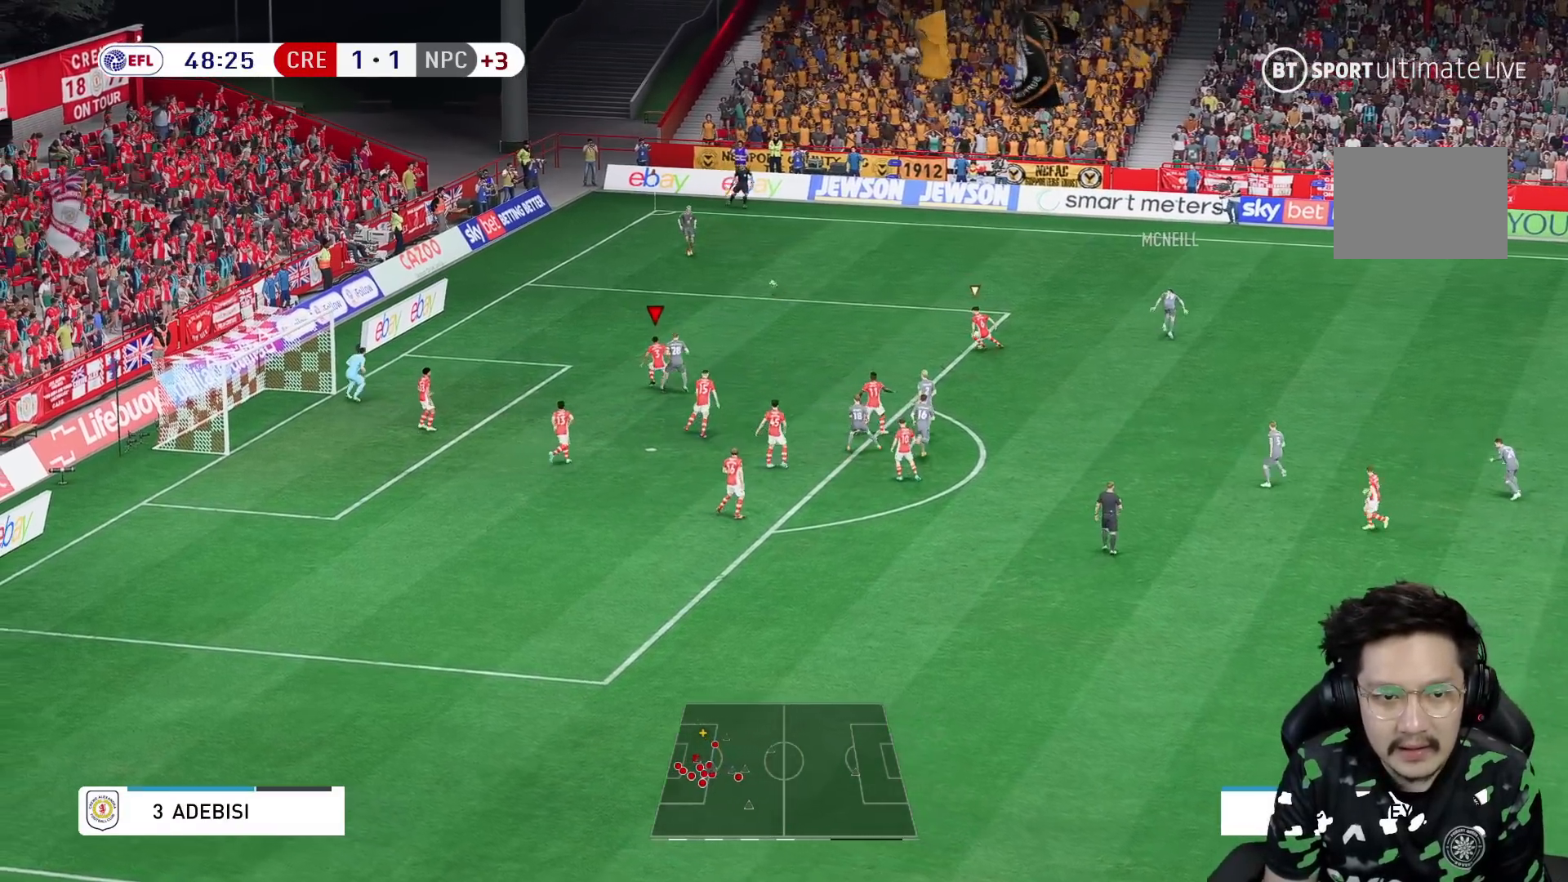
{"dt_ms": 500, "buttons": [], "left_stick": "up", "right_stick": "center", "events": []}
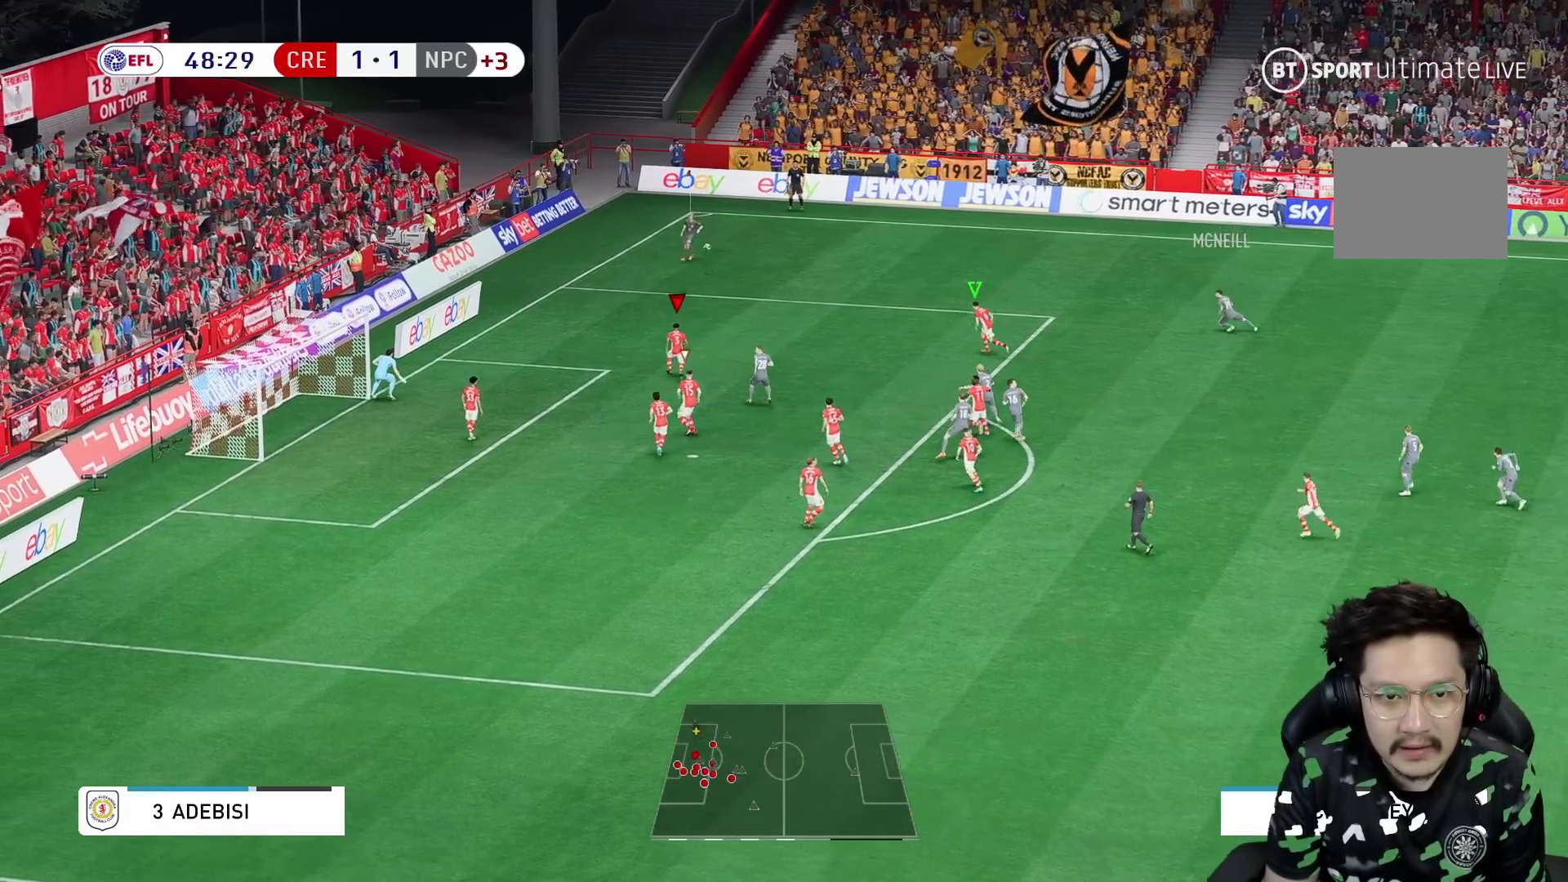
{"dt_ms": 500, "buttons": ["R2"], "left_stick": "up", "right_stick": "center"}
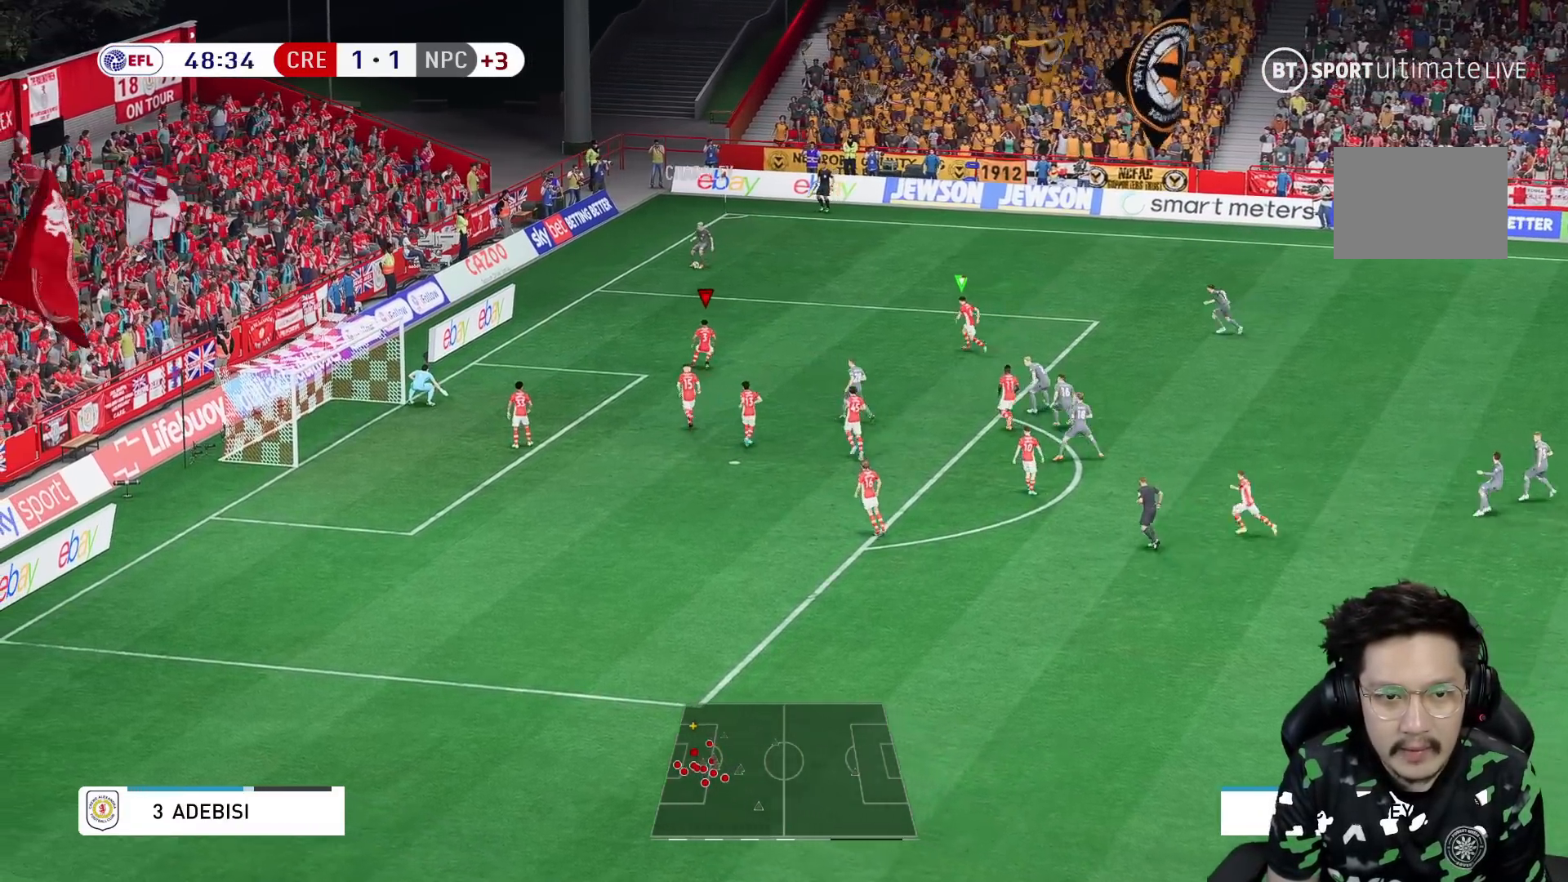
{"dt_ms": 500, "buttons": ["L2", "R2"], "left_stick": "up-right", "right_stick": "center"}
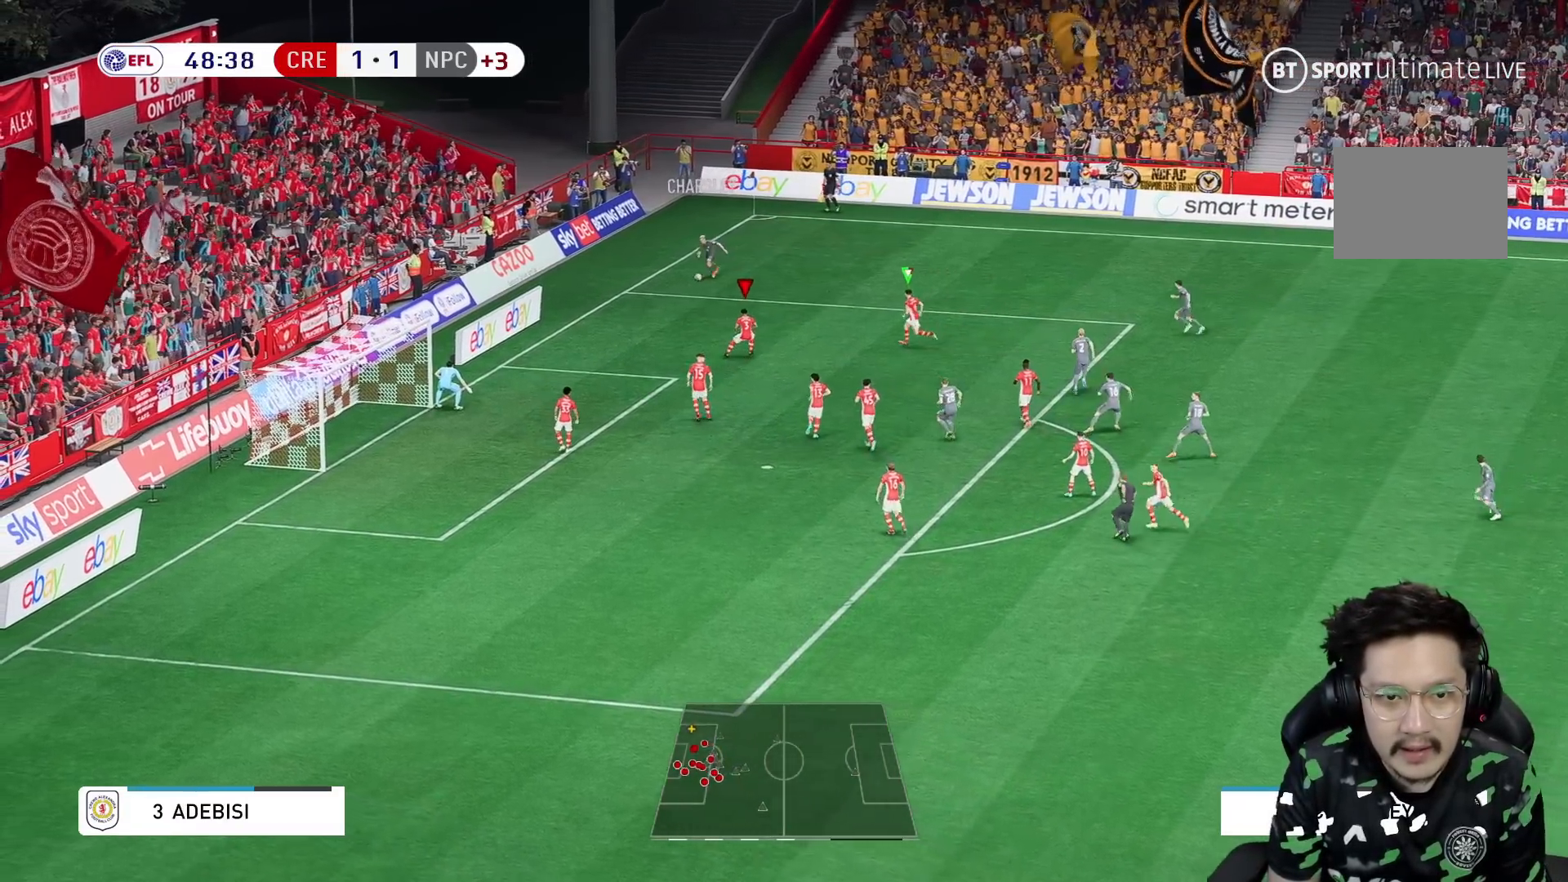
{"dt_ms": 500, "buttons": [], "left_stick": "up-right", "right_stick": "center", "events": [[17, "L2", "up"], [33, "left_stick", "up"], [167, "R2", "up"], [233, "left_stick", "up-right"], [250, "R2", "down"], [300, "R2", "up"], [400, "L2", "down"], [400, "R2", "down"], [450, "R2", "up"], [467, "L2", "up"]]}
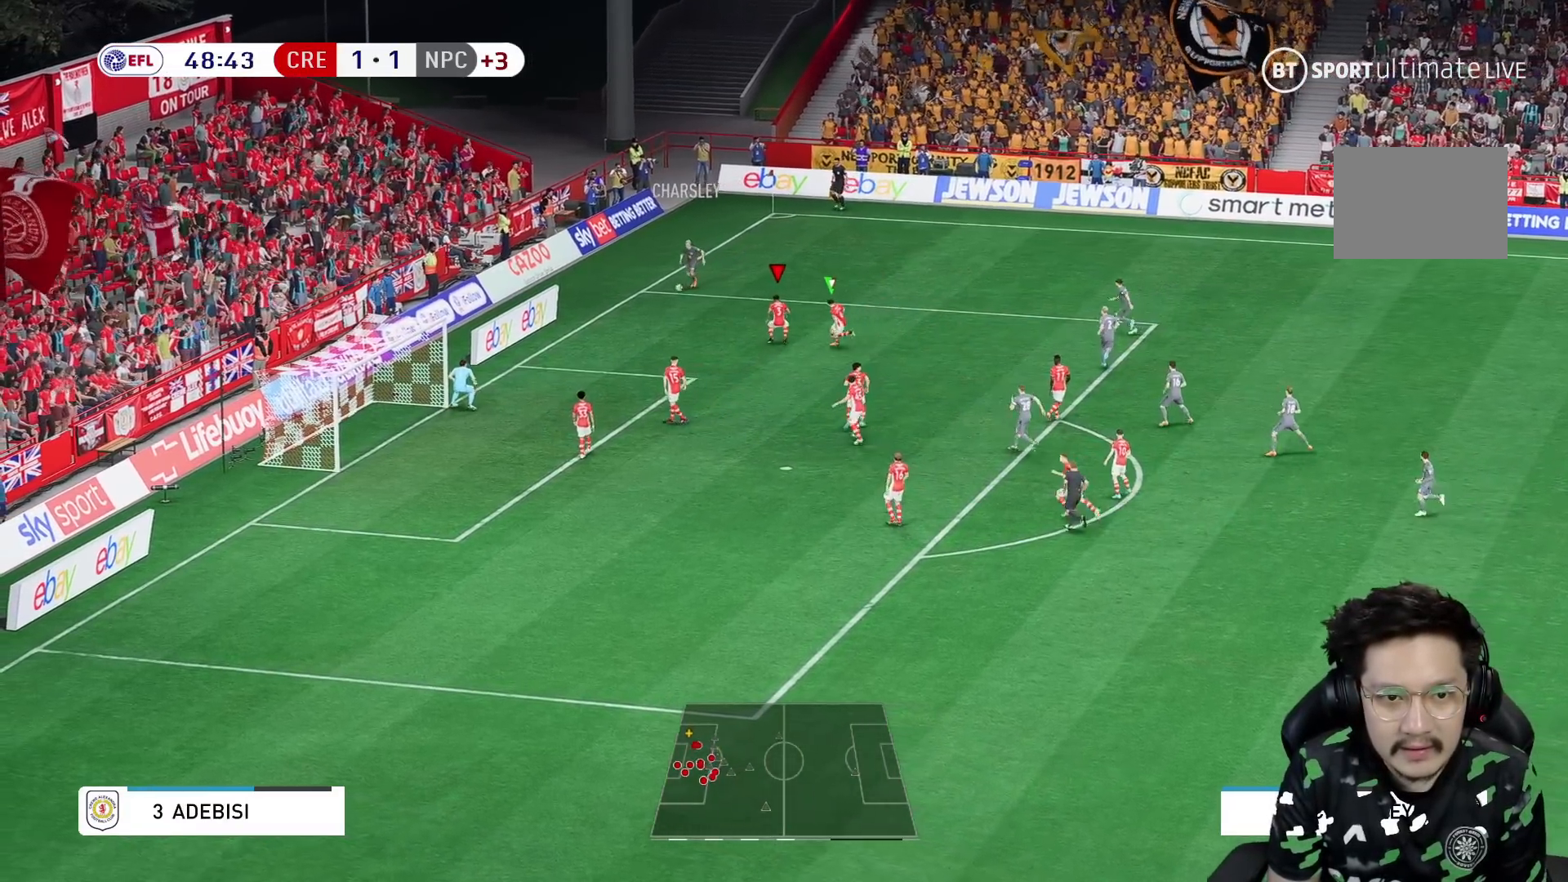
{"dt_ms": 500, "buttons": ["R2"], "left_stick": "down-right", "right_stick": "center", "events": [[100, "R2", "down"], [117, "left_stick", "center"], [183, "left_stick", "down-right"]]}
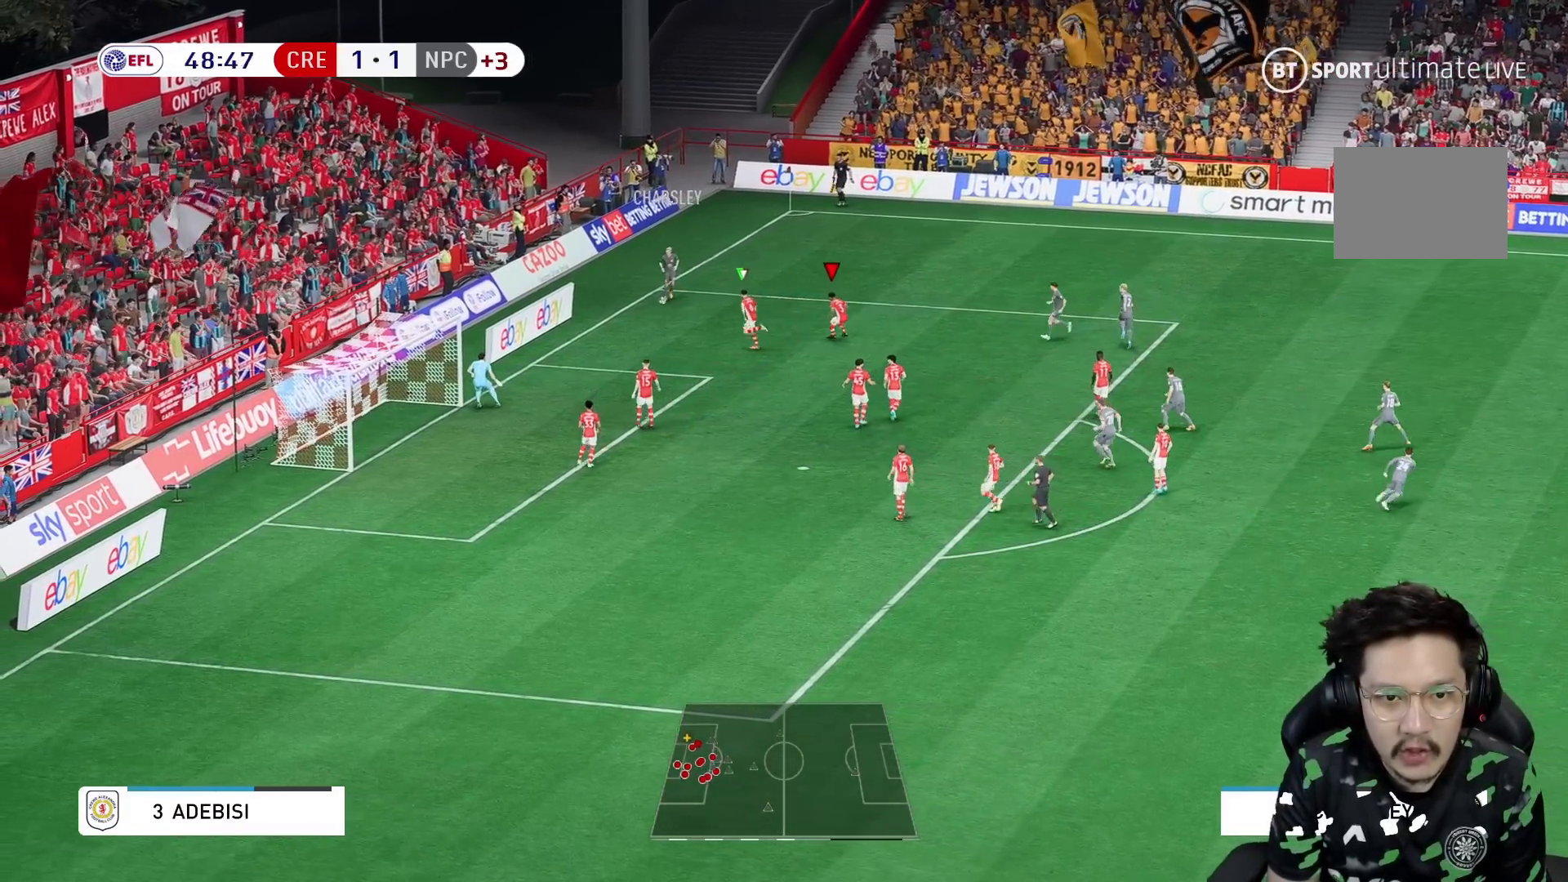
{"dt_ms": 500, "buttons": ["R2"], "left_stick": "up-right", "right_stick": "center", "events": [[250, "R2", "up"], [317, "left_stick", "up-right"], [433, "R2", "down"]]}
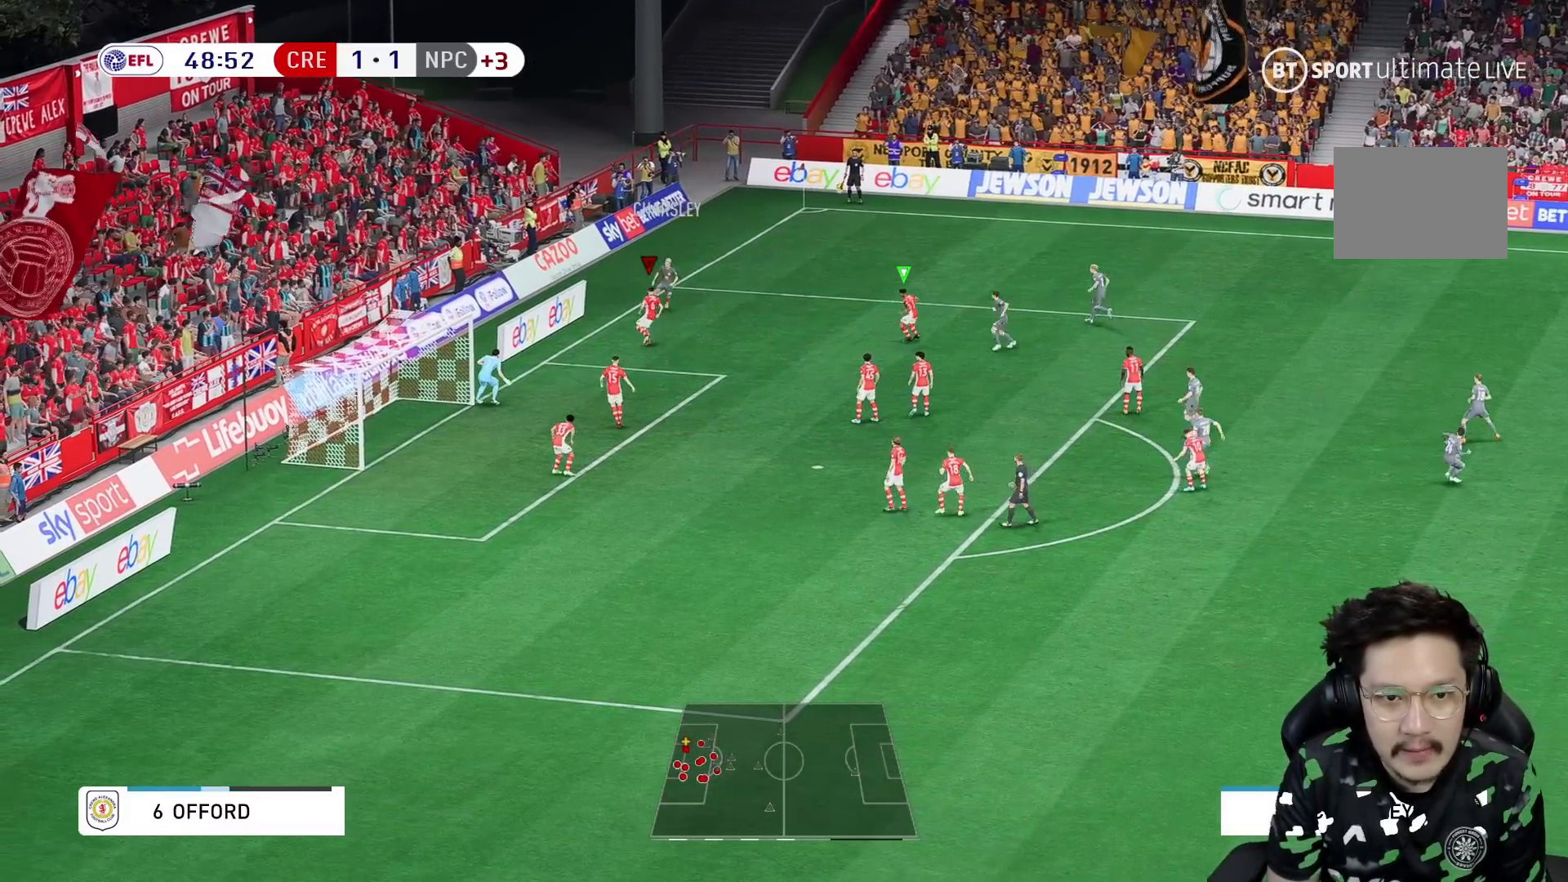
{"dt_ms": 500, "buttons": ["R1"], "left_stick": "right", "right_stick": "center", "events": [[33, "R2", "up"], [117, "R2", "down"], [167, "left_stick", "right"], [200, "R2", "up"], [500, "R1", "down"]]}